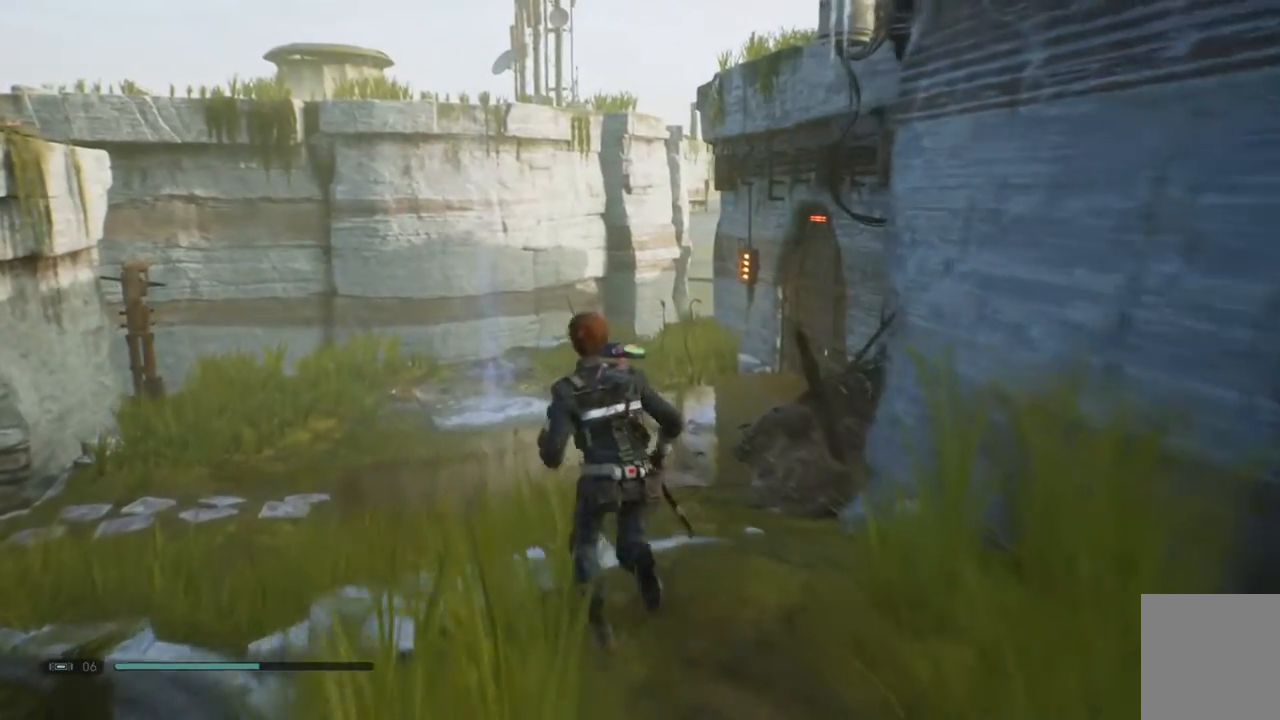
Gameplay with a controller (Xbox layout); each line is a JSON object with the inputs held at the frame after it. "events" lists button and stick changes between this image and that frame as [ms after this image, input, new state], when the widget could be followed in between. Not read: L1 L2 R1.
{"buttons": [], "left_stick": "up-left", "right_stick": "right", "events": []}
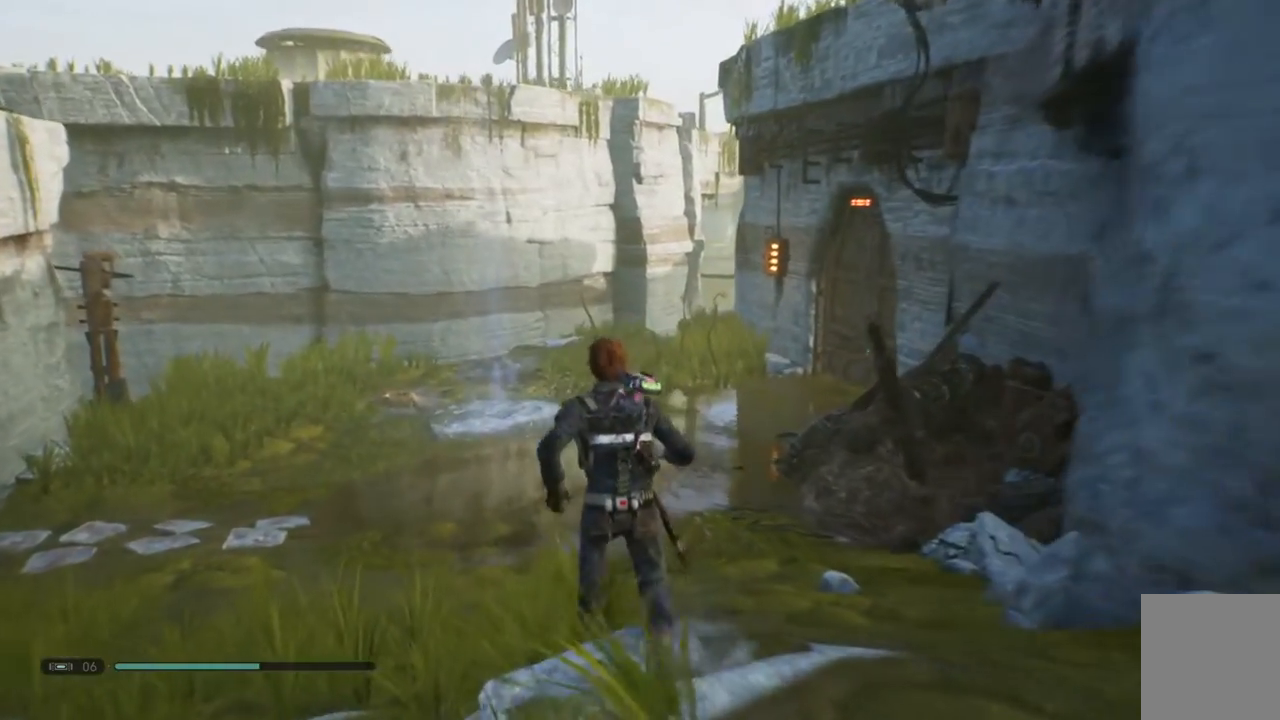
{"buttons": [], "left_stick": "up-left", "right_stick": "right", "events": []}
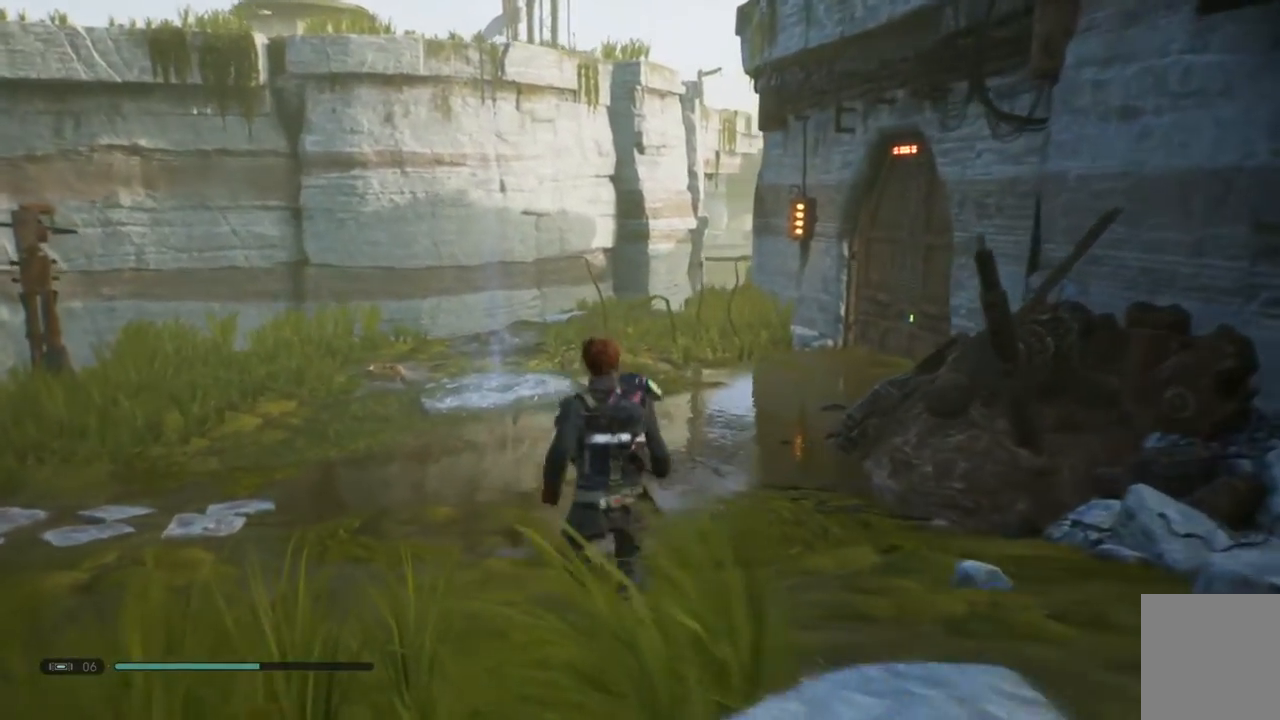
{"buttons": [], "left_stick": "up-left", "right_stick": "center", "events": [[283, "L3", "down"], [383, "right_stick", "center"], [400, "L3", "up"]]}
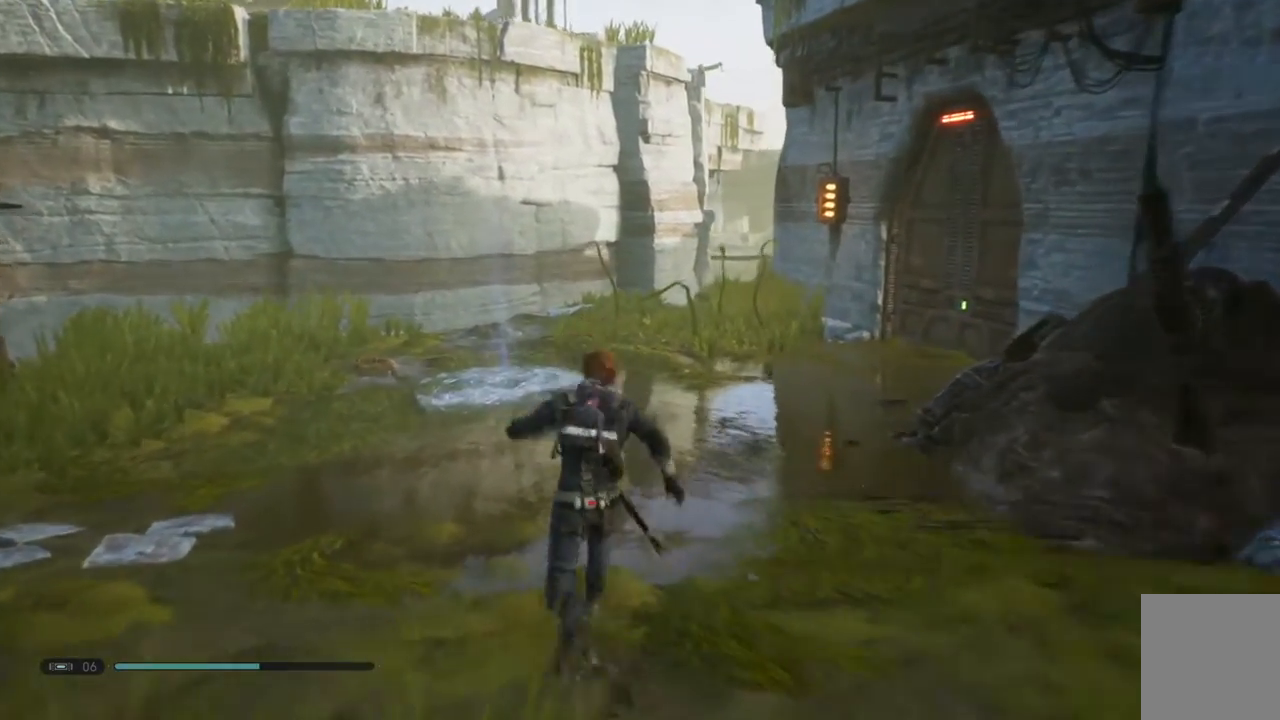
{"buttons": [], "left_stick": "up-left", "right_stick": "right", "events": [[400, "right_stick", "right"]]}
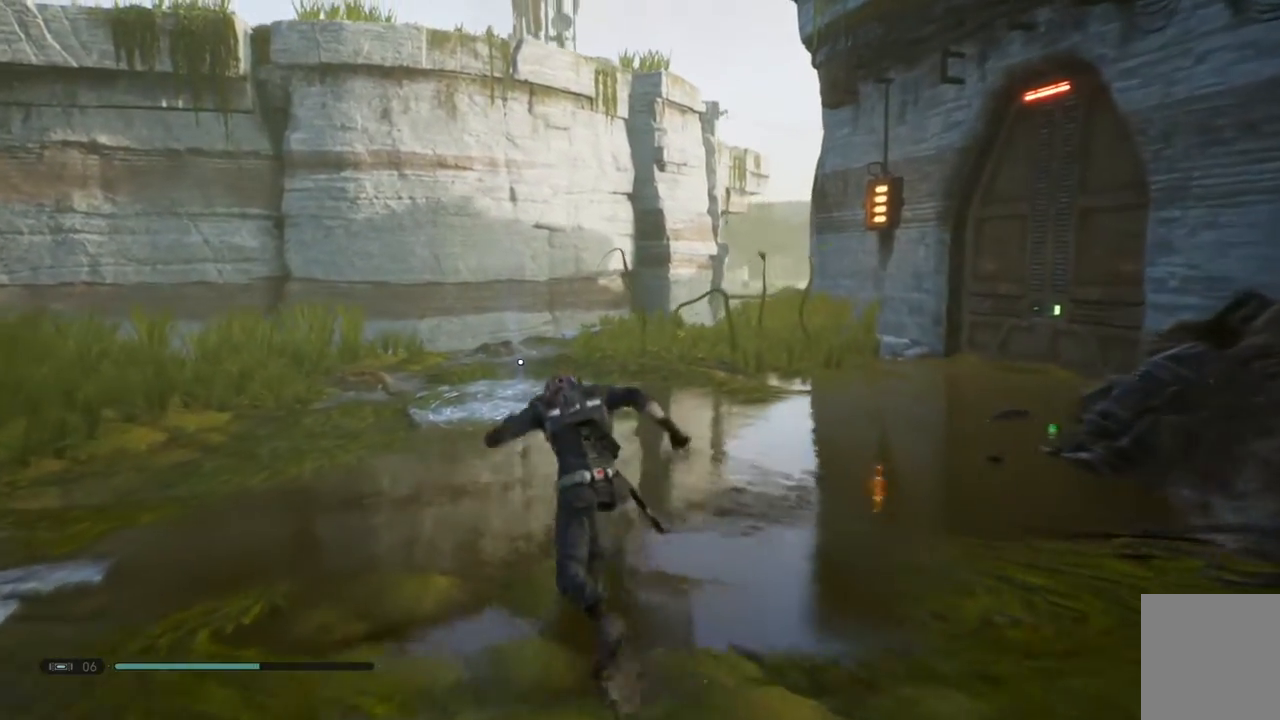
{"buttons": [], "left_stick": "up-left", "right_stick": "right", "events": []}
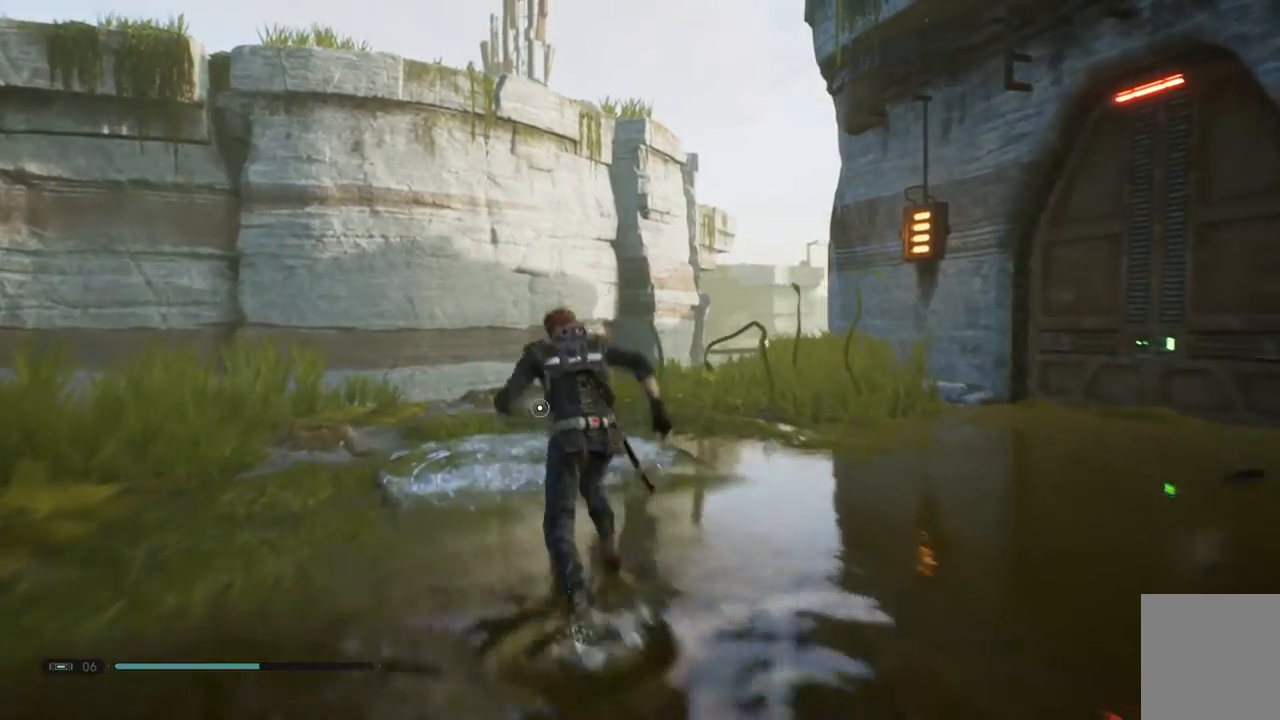
{"buttons": [], "left_stick": "center", "right_stick": "center", "events": [[150, "right_stick", "center"], [233, "left_stick", "center"]]}
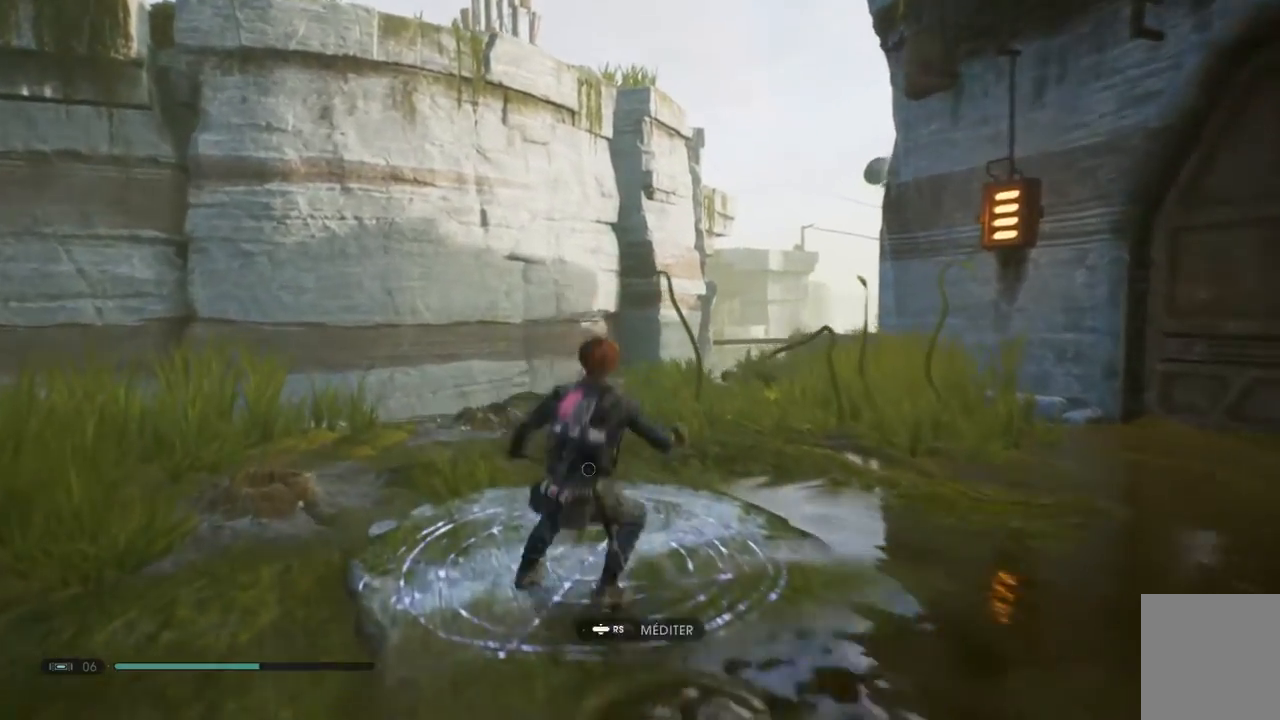
{"buttons": [], "left_stick": "center", "right_stick": "center", "events": [[200, "R3", "down"], [400, "R3", "up"]]}
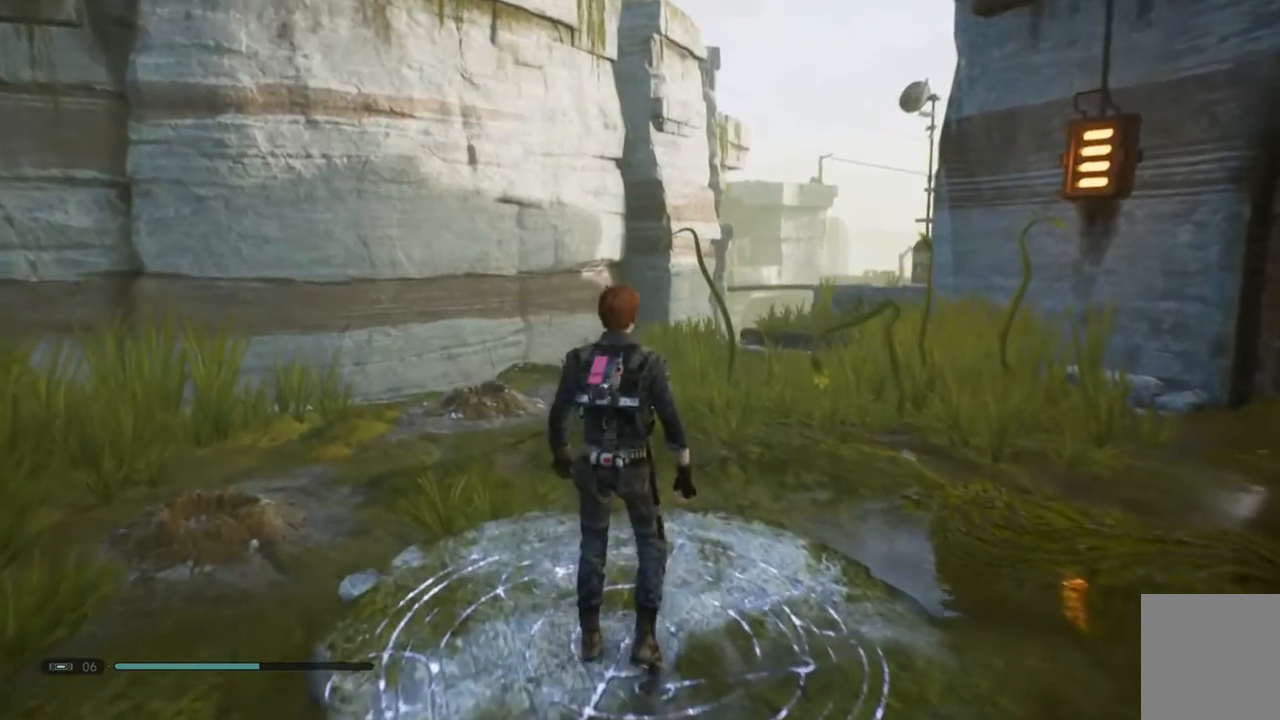
{"buttons": [], "left_stick": "center", "right_stick": "center", "events": []}
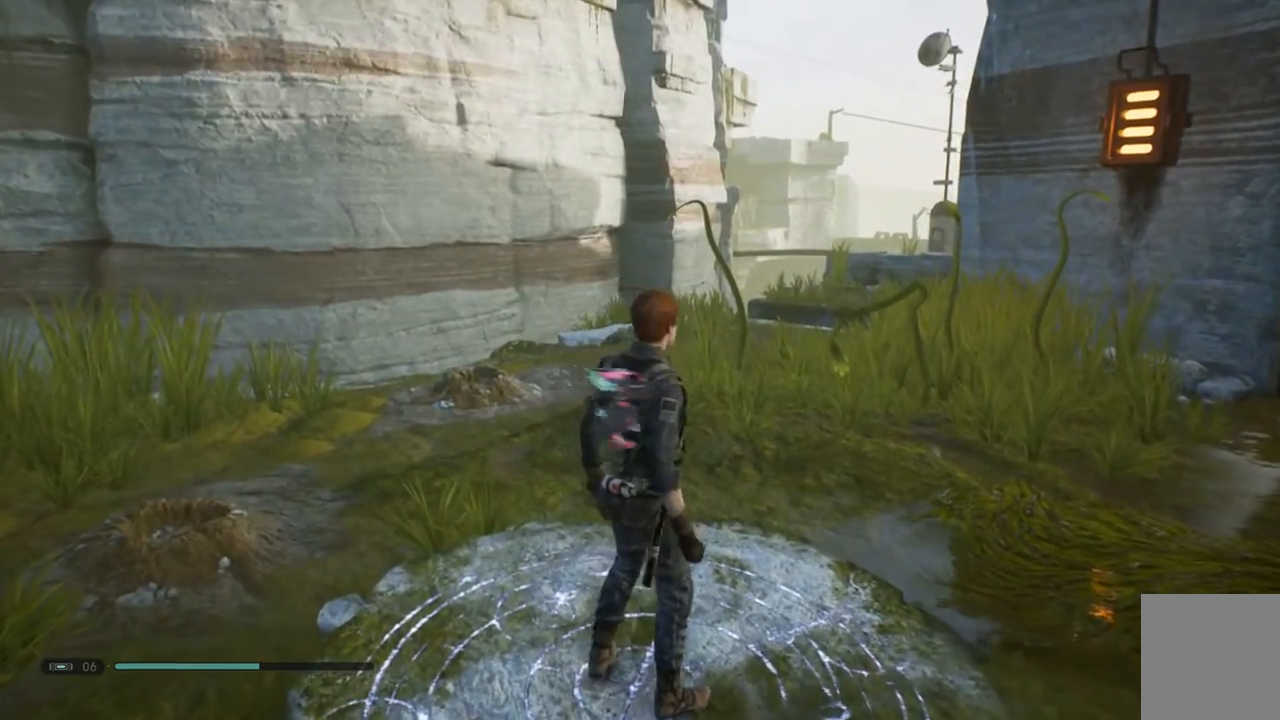
{"buttons": [], "left_stick": "center", "right_stick": "center", "events": []}
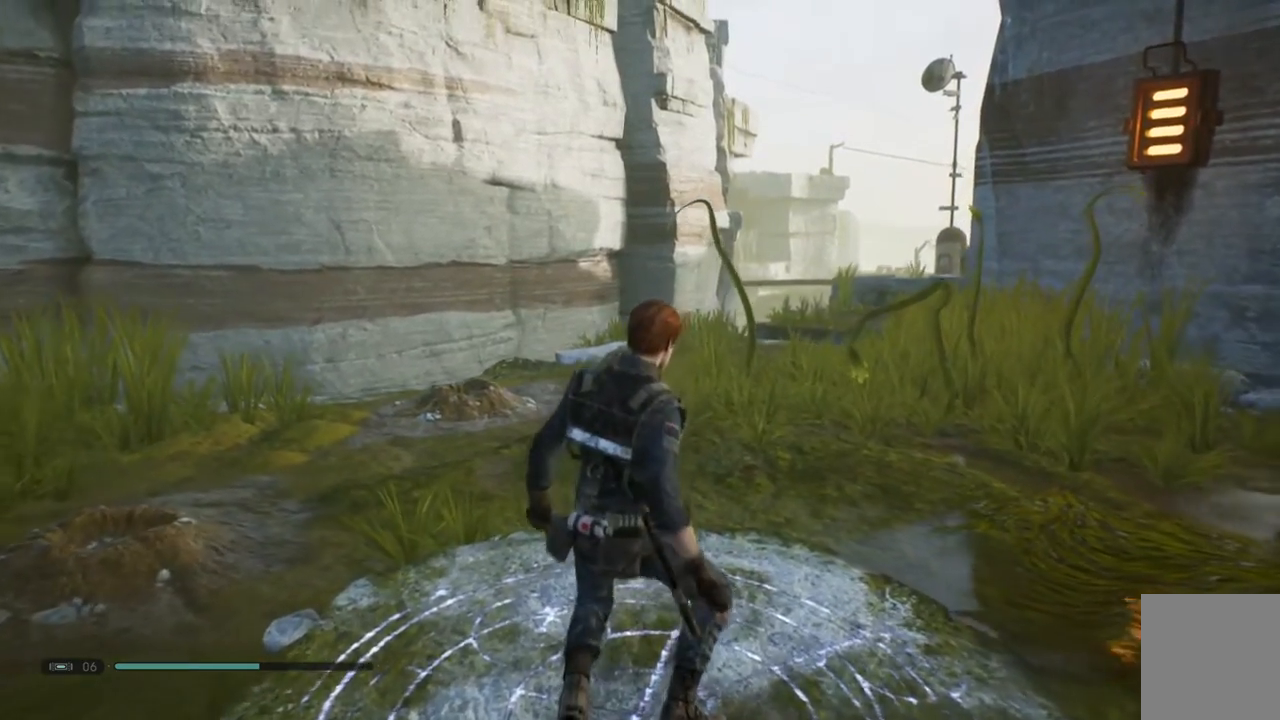
{"buttons": [], "left_stick": "center", "right_stick": "center", "events": []}
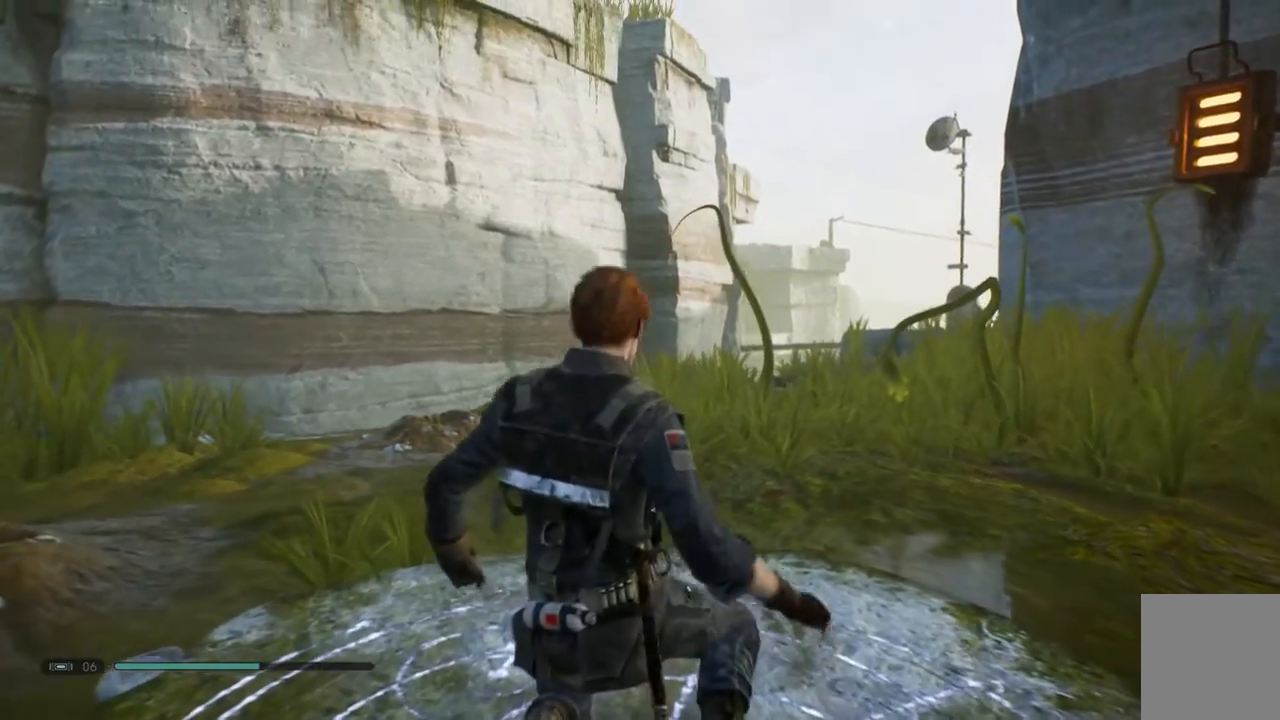
{"buttons": [], "left_stick": "center", "right_stick": "center", "events": []}
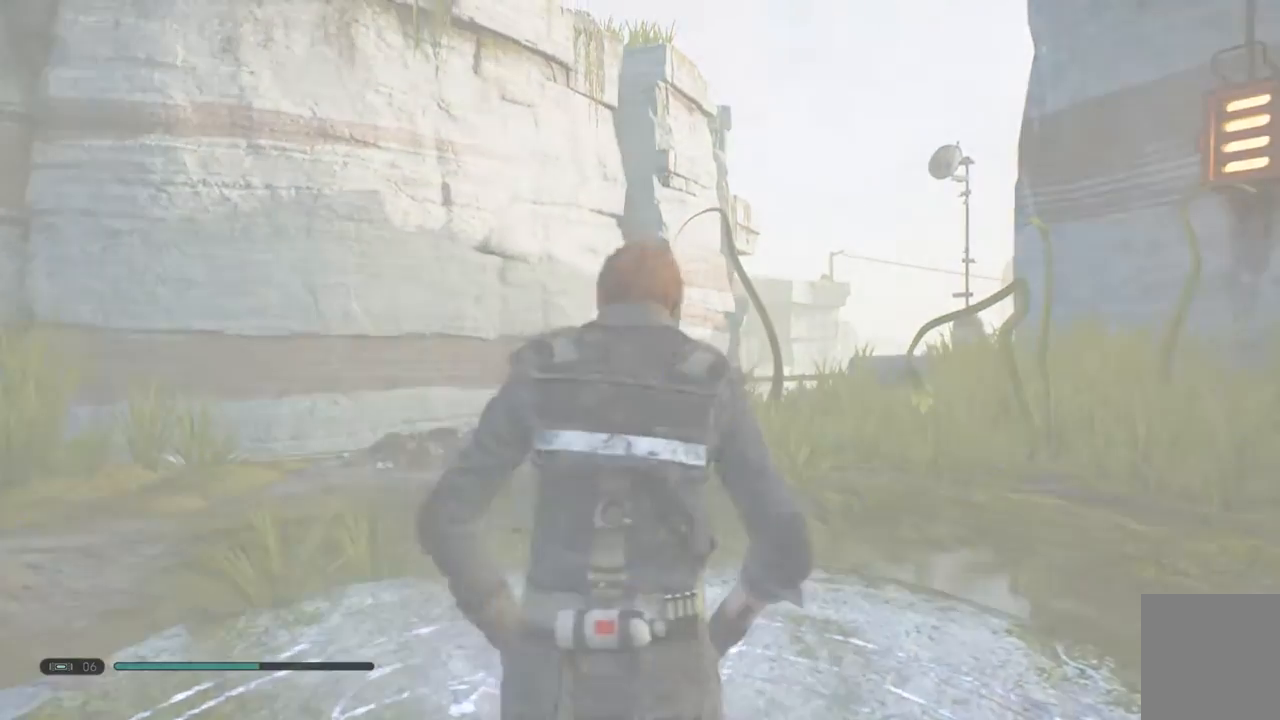
{"buttons": [], "left_stick": "center", "right_stick": "center", "events": []}
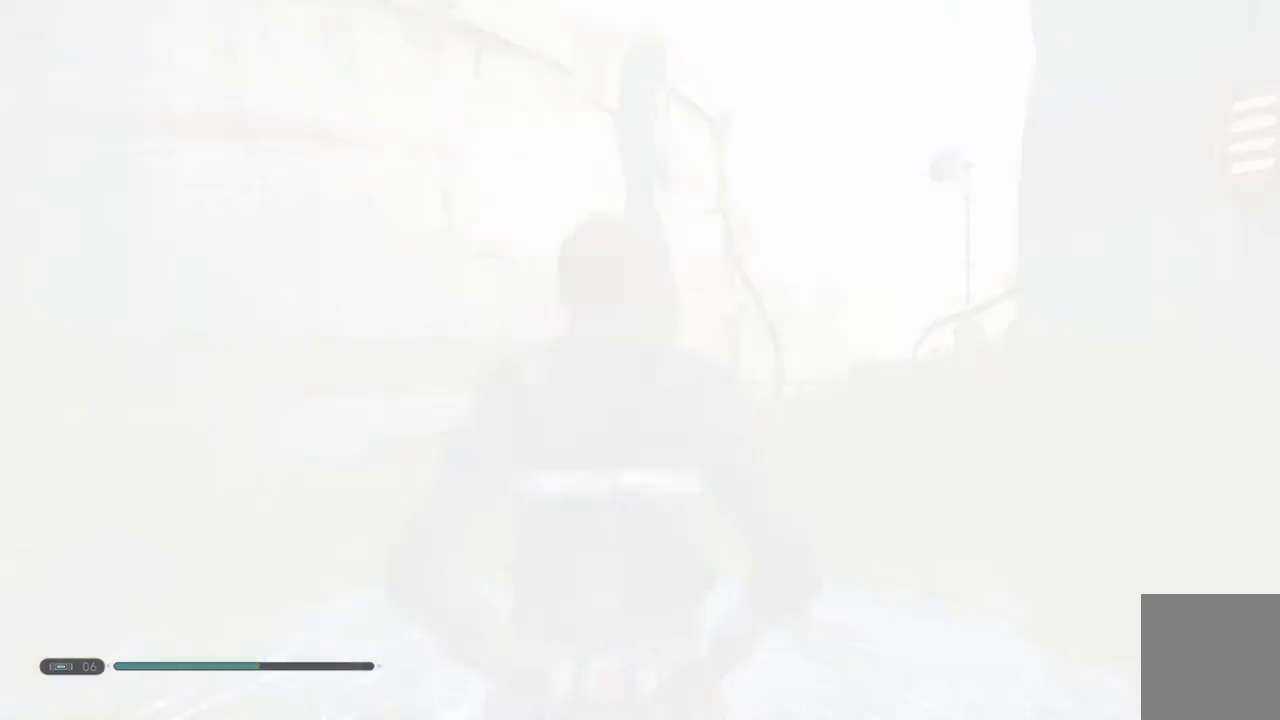
{"buttons": [], "left_stick": "center", "right_stick": "center", "events": []}
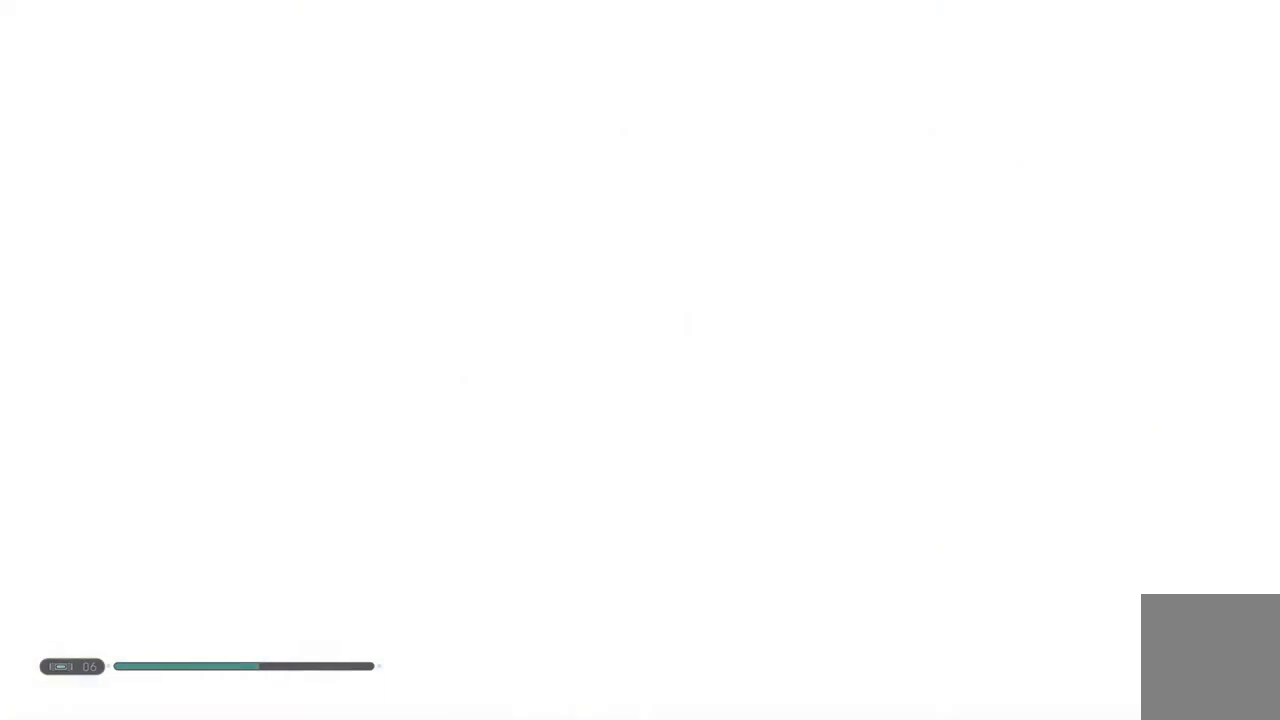
{"buttons": [], "left_stick": "center", "right_stick": "center", "events": [[217, "B", "down"], [267, "B", "up"]]}
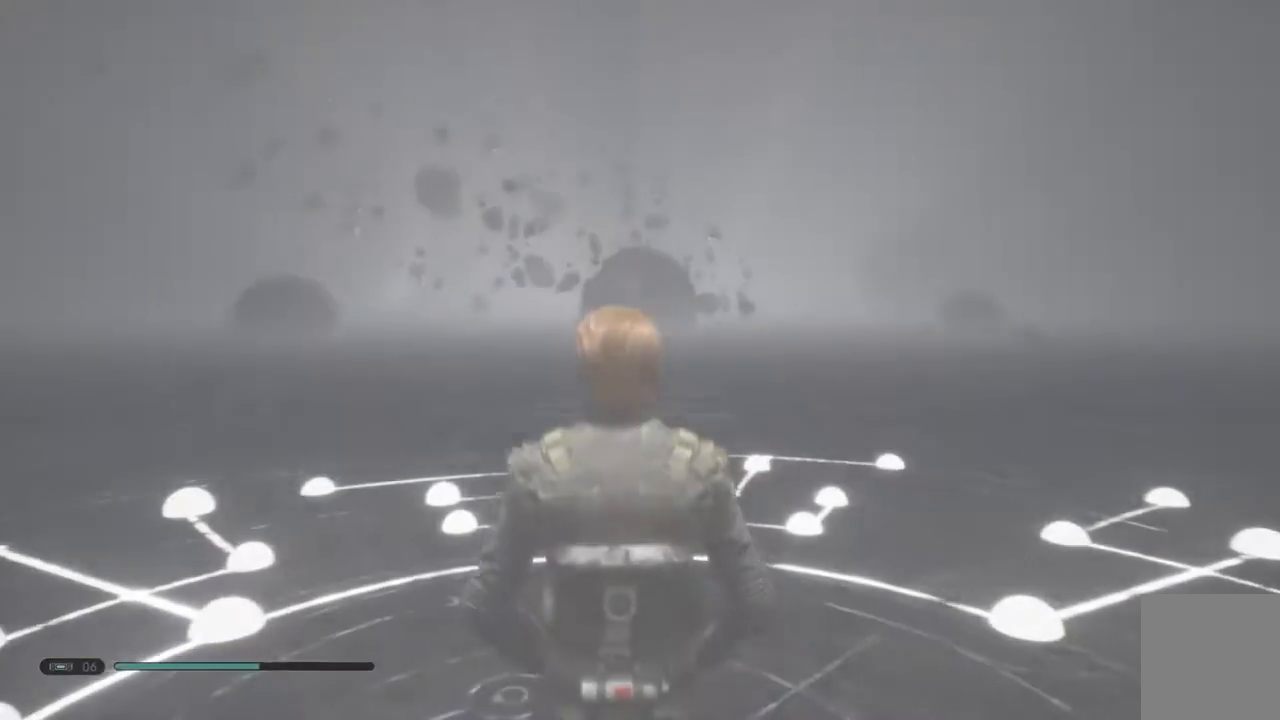
{"buttons": [], "left_stick": "center", "right_stick": "center", "events": [[267, "right_stick", "up-right"], [400, "right_stick", "center"]]}
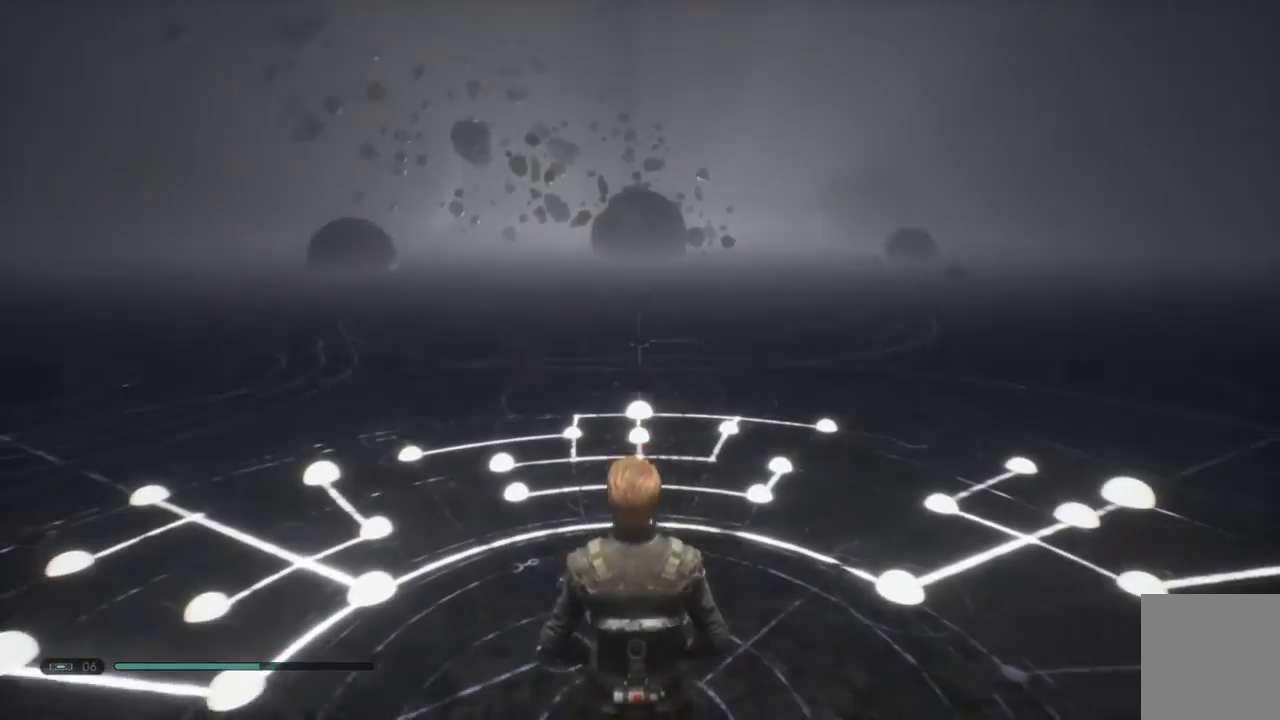
{"buttons": [], "left_stick": "center", "right_stick": "center", "events": []}
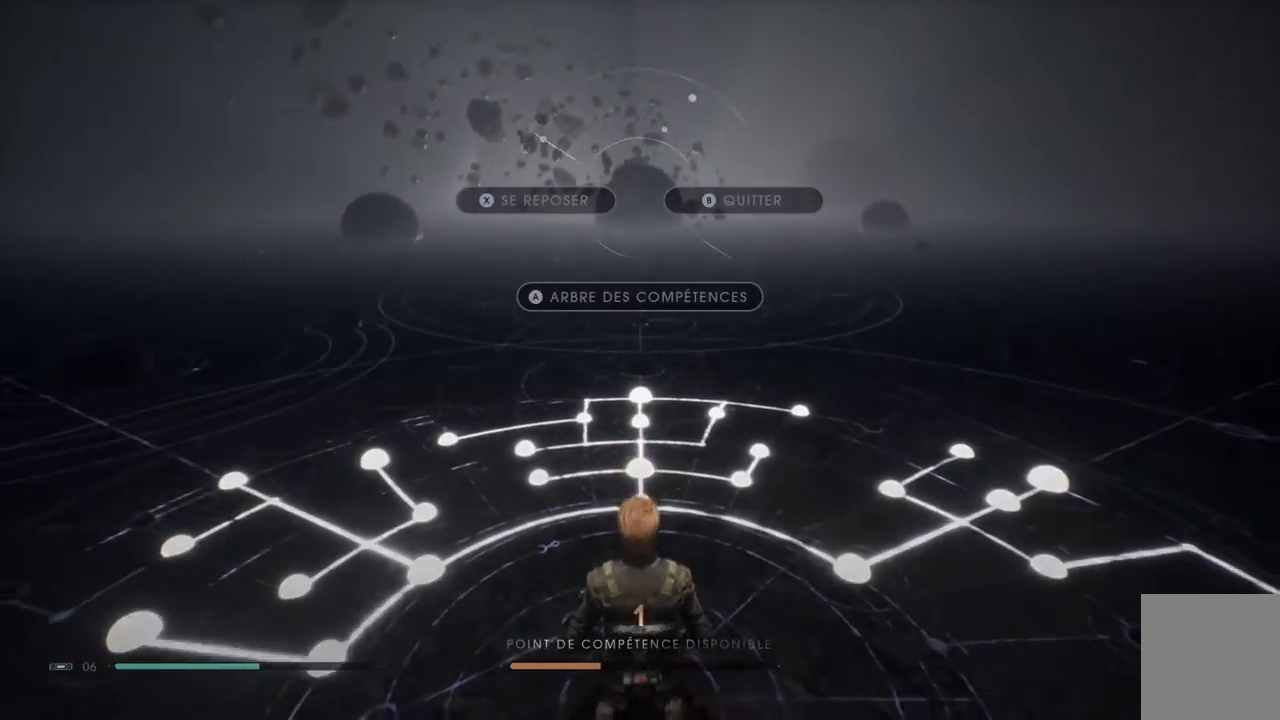
{"buttons": [], "left_stick": "center", "right_stick": "center", "events": []}
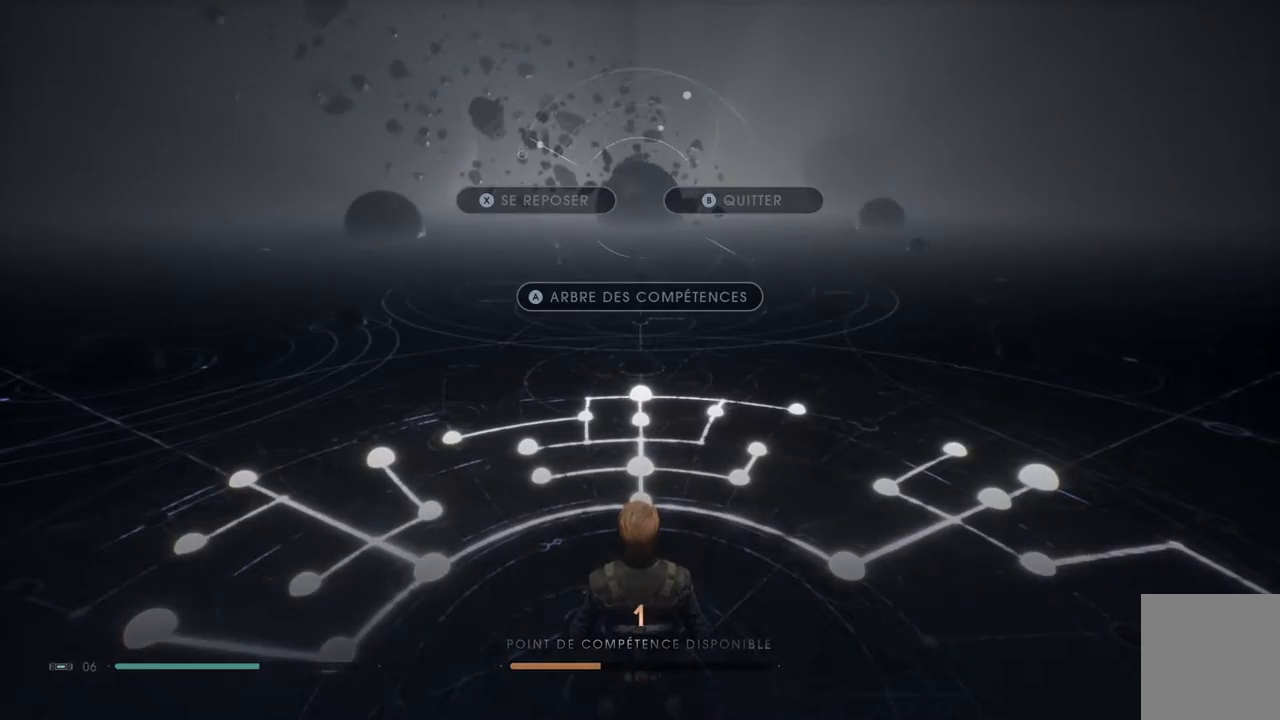
{"buttons": [], "left_stick": "center", "right_stick": "center", "events": [[200, "B", "down"], [367, "B", "up"]]}
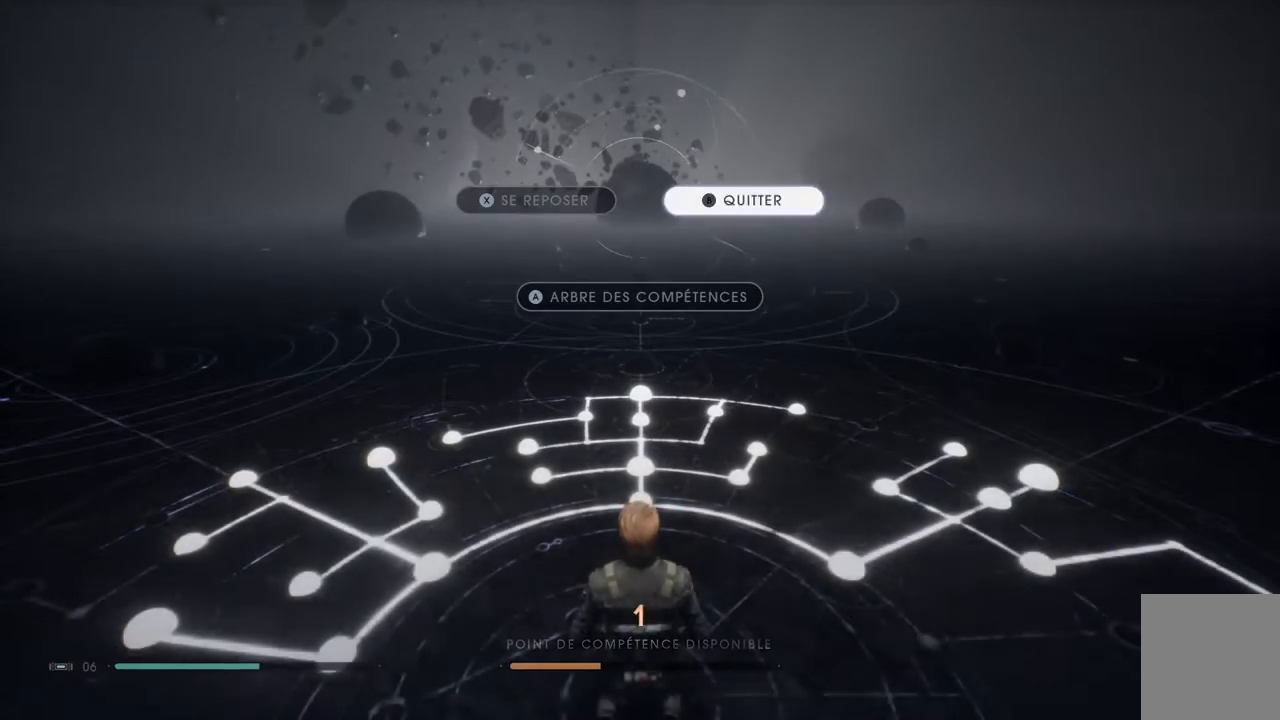
{"buttons": [], "left_stick": "center", "right_stick": "center", "events": []}
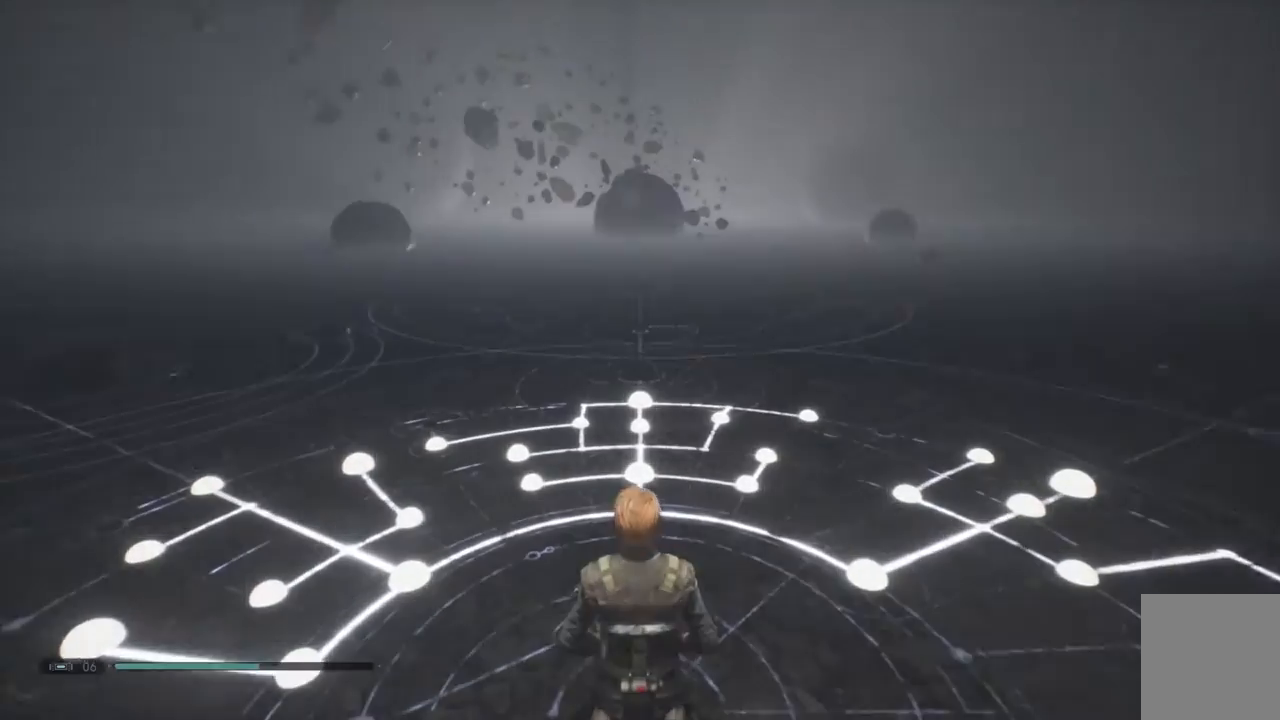
{"buttons": [], "left_stick": "center", "right_stick": "center", "events": []}
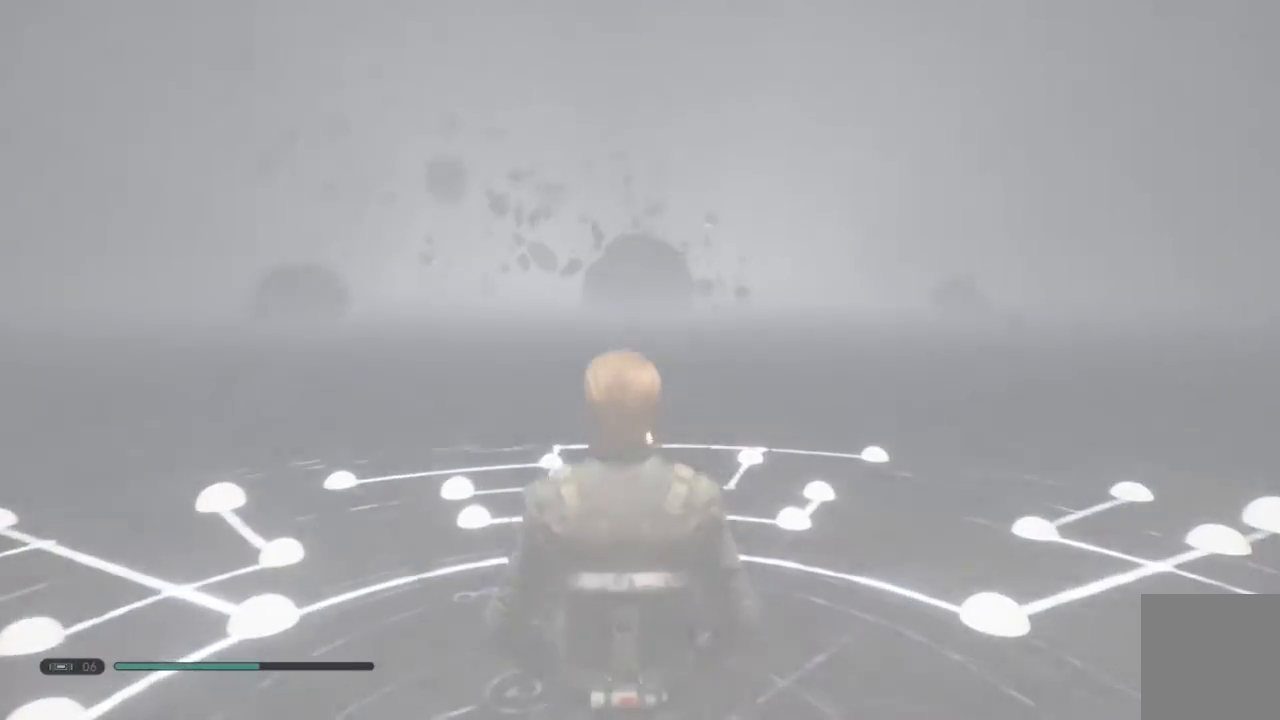
{"buttons": [], "left_stick": "center", "right_stick": "center", "events": []}
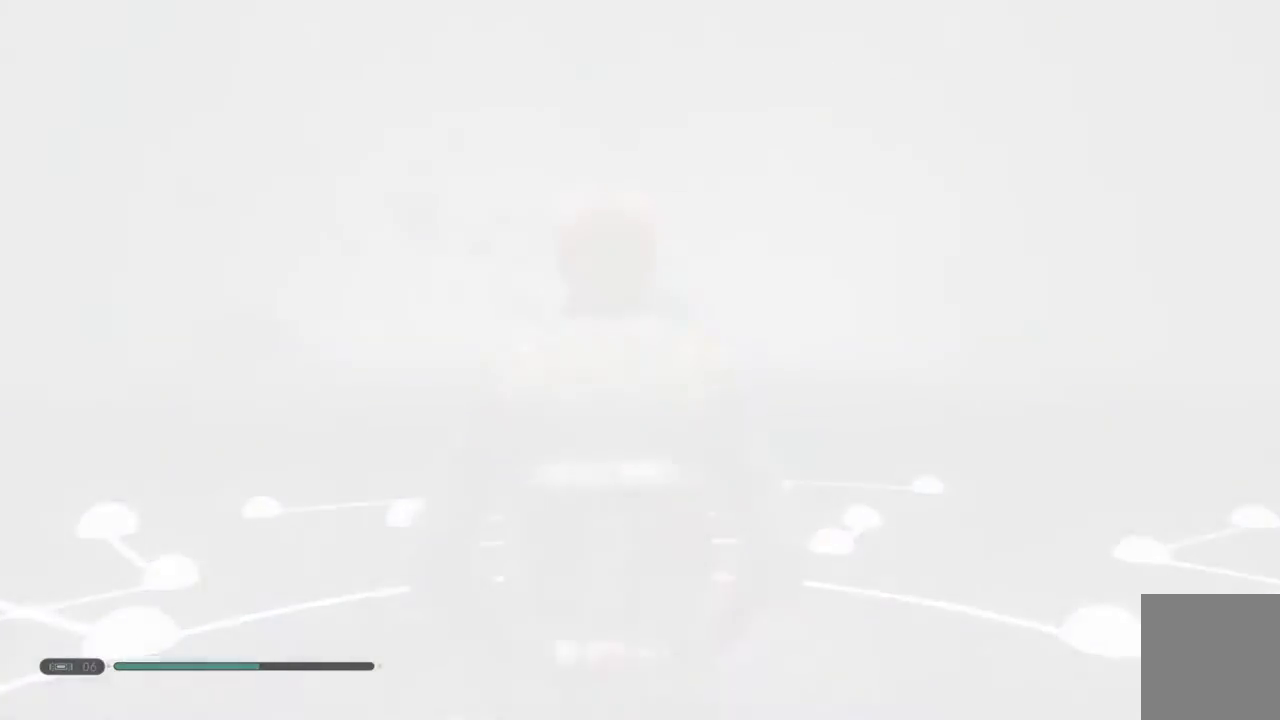
{"buttons": [], "left_stick": "center", "right_stick": "center", "events": []}
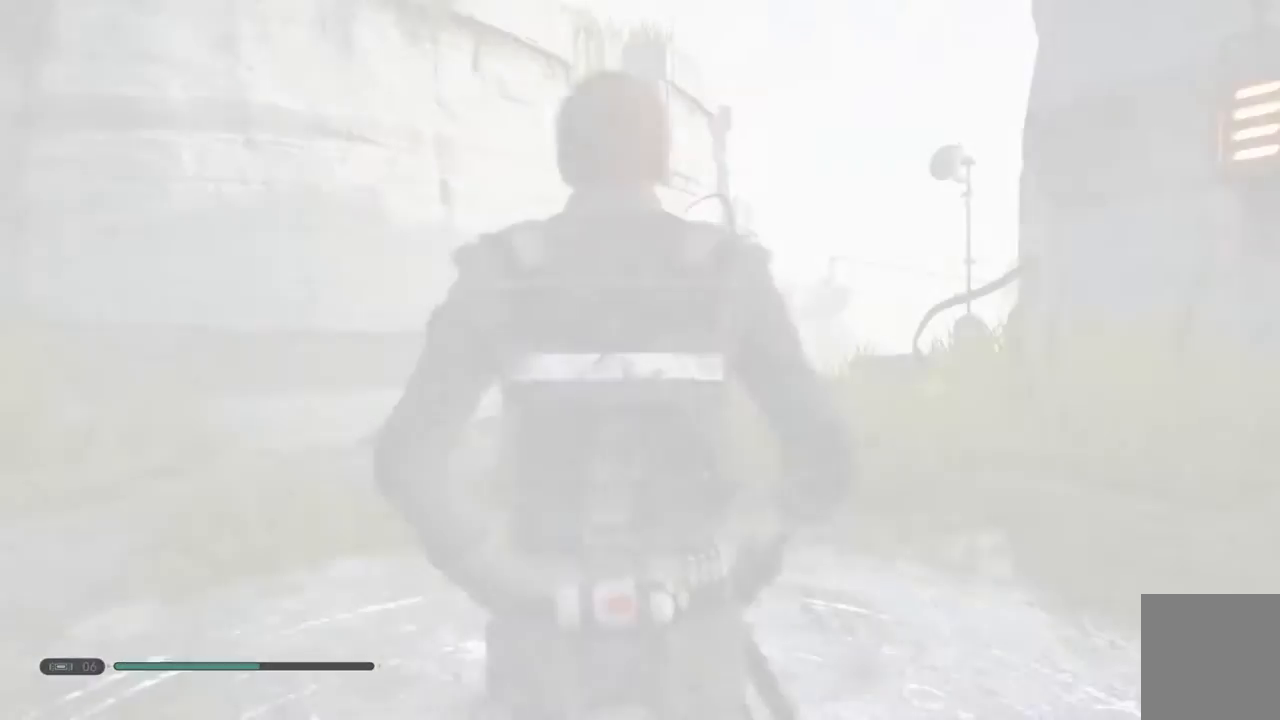
{"buttons": [], "left_stick": "center", "right_stick": "center", "events": []}
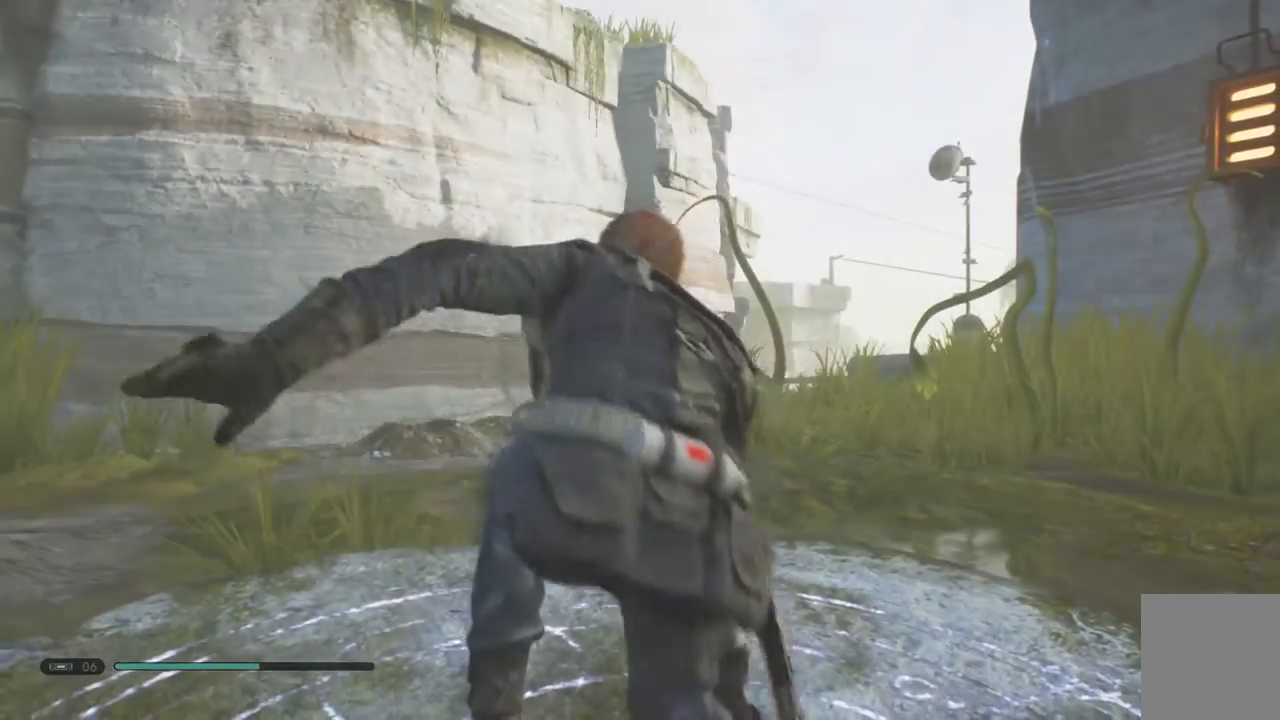
{"buttons": [], "left_stick": "center", "right_stick": "up-right", "events": [[167, "right_stick", "up-right"]]}
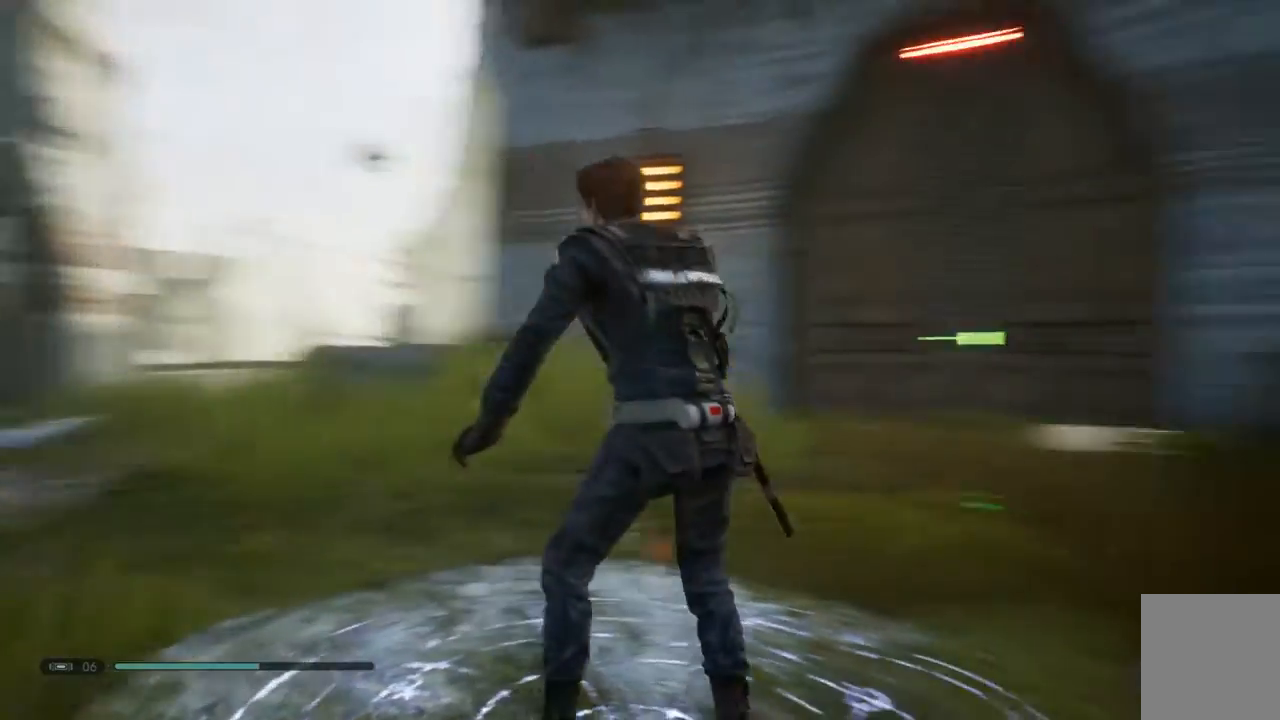
{"buttons": [], "left_stick": "center", "right_stick": "center", "events": [[117, "right_stick", "center"]]}
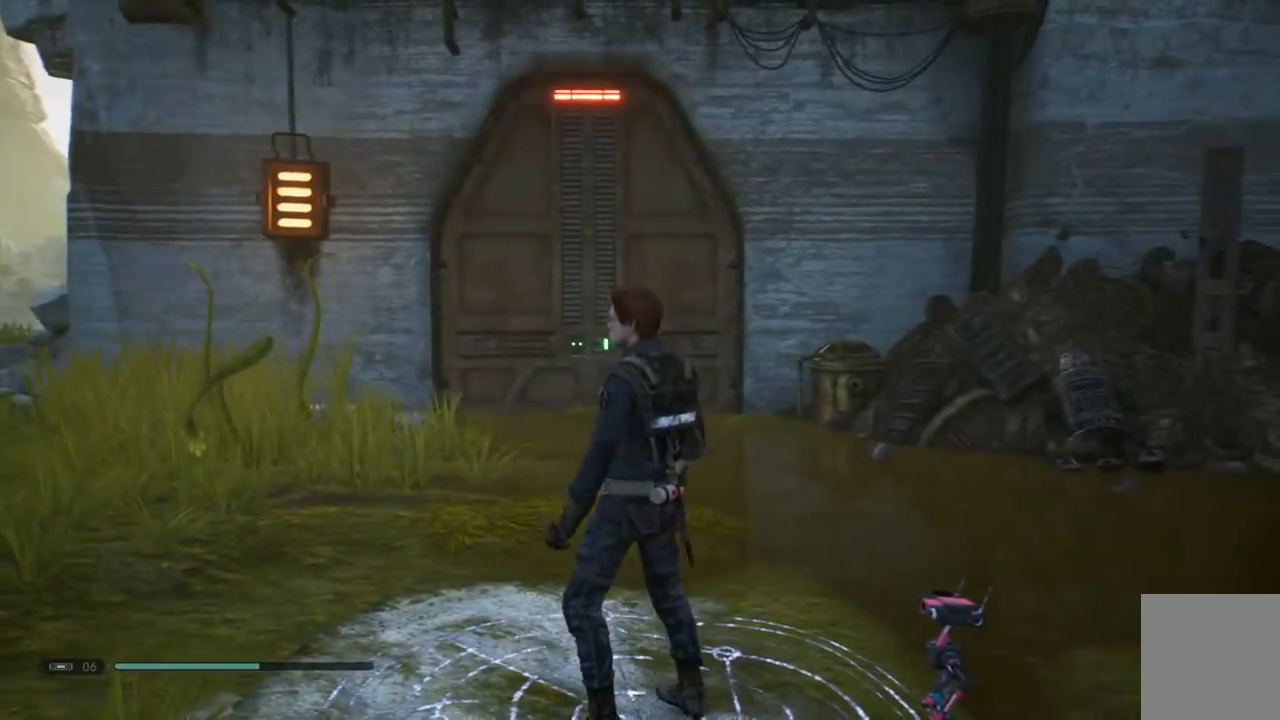
{"buttons": [], "left_stick": "center", "right_stick": "center", "events": [[83, "SELECT", "down"], [267, "SELECT", "up"]]}
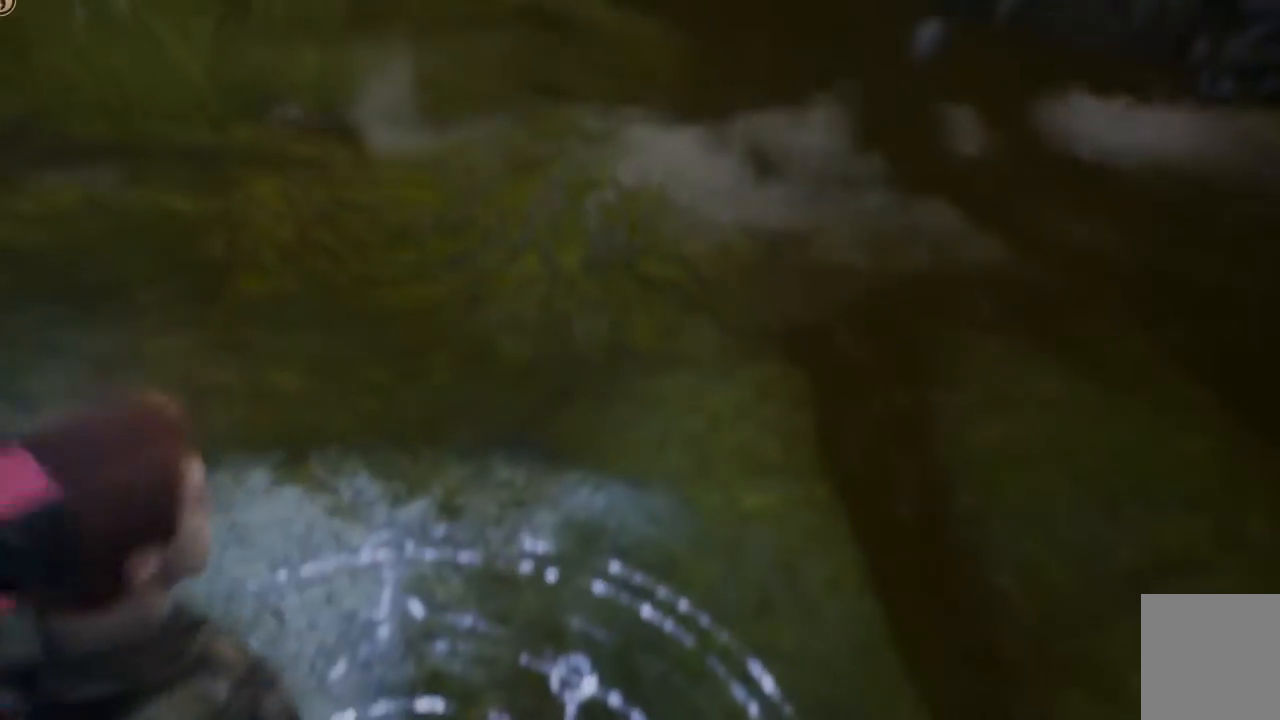
{"buttons": [], "left_stick": "center", "right_stick": "center", "events": []}
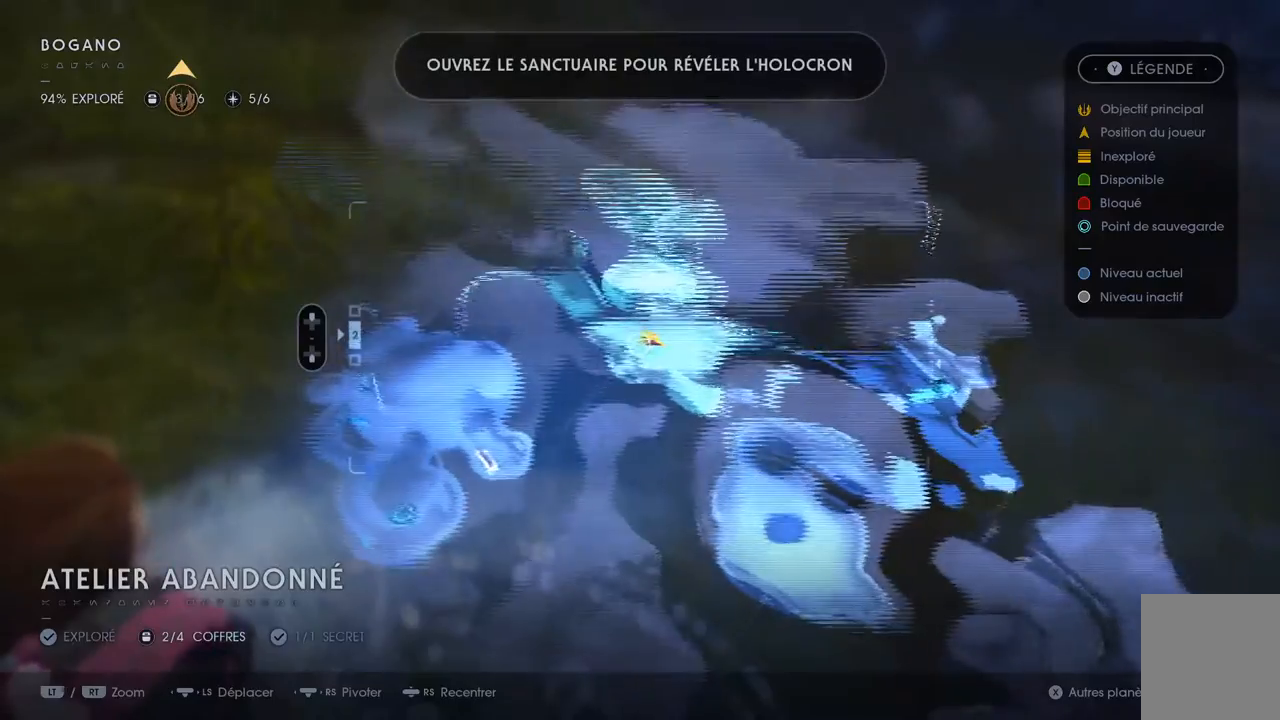
{"buttons": [], "left_stick": "center", "right_stick": "right", "events": [[267, "right_stick", "right"], [400, "B", "down"], [500, "B", "up"]]}